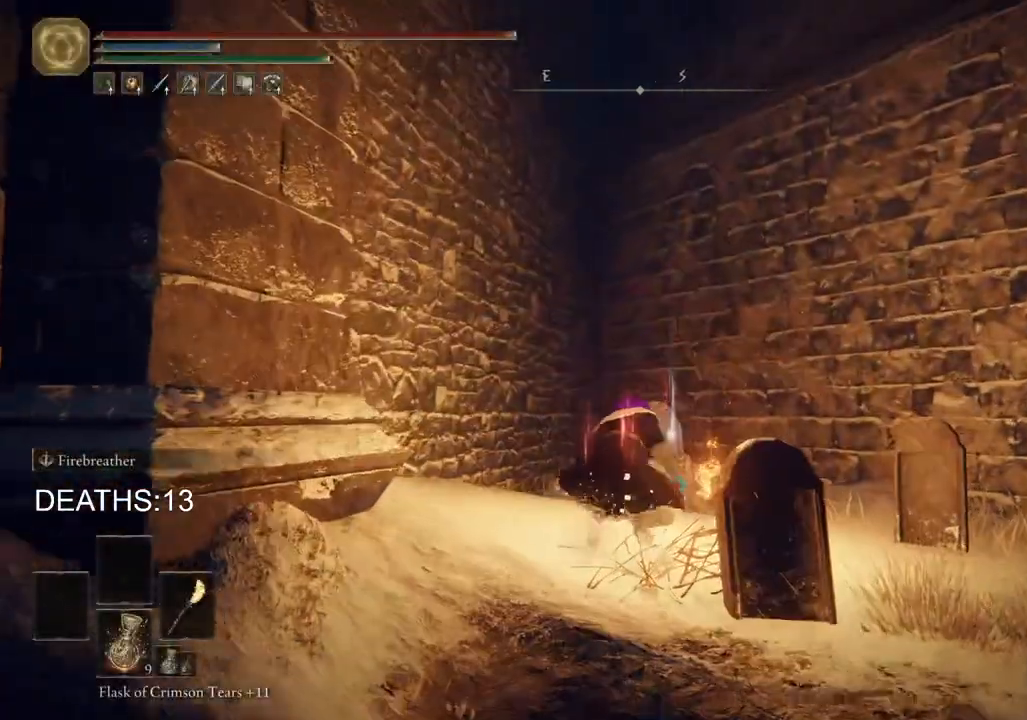
Gameplay with a controller (PlayStation layout); each line is a JSON object with the inputs held at the frame after it. "events" lists button and stick changes between this image and that frame as [ms after this image, input, new state], when the widget could be followed in between.
{"buttons": ["CIRCLE", "TRIANGLE"], "left_stick": "up-right", "right_stick": "center", "events": [[283, "TRIANGLE", "down"], [400, "TRIANGLE", "up"], [450, "left_stick", "up-right"], [500, "TRIANGLE", "down"]]}
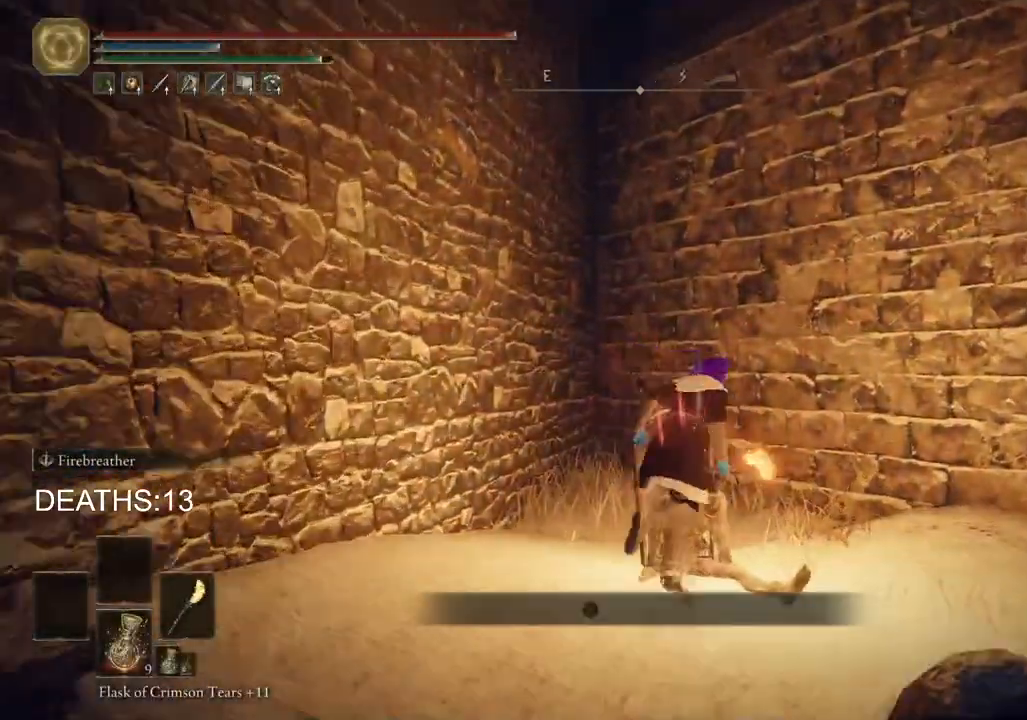
{"buttons": [], "left_stick": "down", "right_stick": "down-left", "events": [[17, "left_stick", "right"], [83, "TRIANGLE", "up"], [100, "left_stick", "down"], [183, "TRIANGLE", "down"], [267, "TRIANGLE", "up"], [300, "CIRCLE", "up"], [400, "right_stick", "down-left"]]}
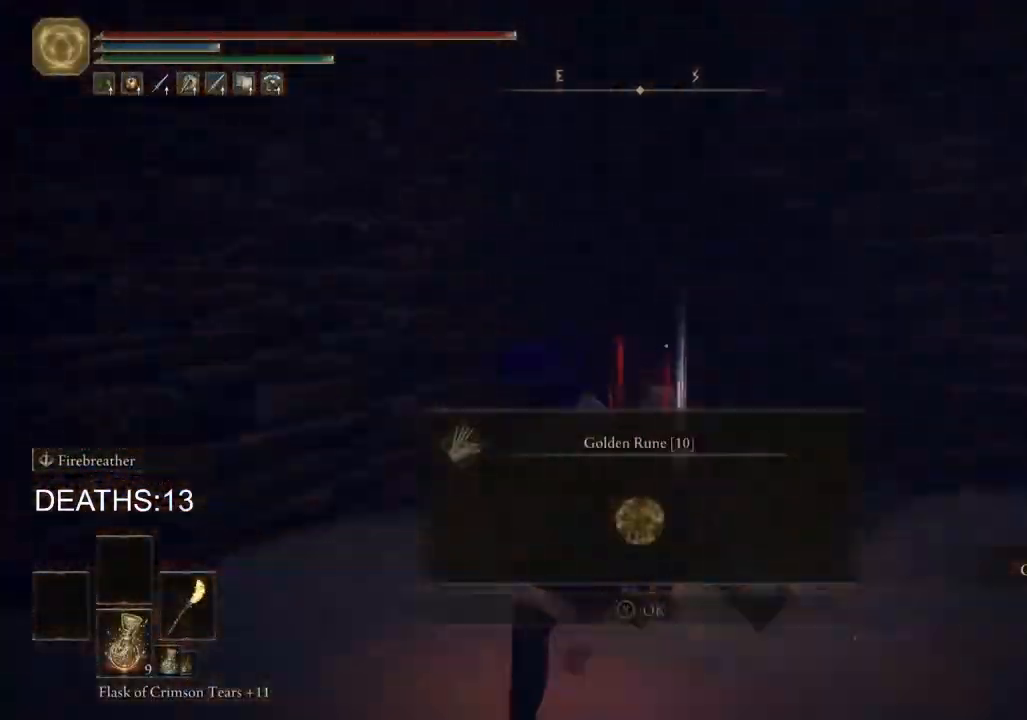
{"buttons": [], "left_stick": "up-left", "right_stick": "left", "events": [[117, "right_stick", "left"], [133, "left_stick", "down-left"], [350, "left_stick", "left"], [500, "left_stick", "up-left"]]}
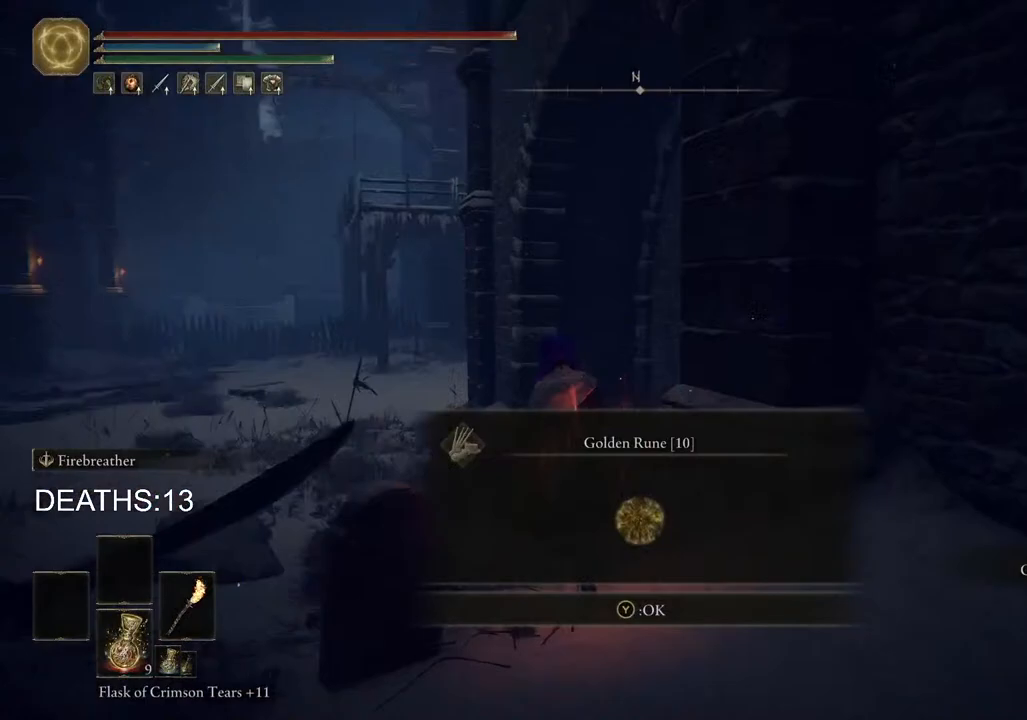
{"buttons": ["CIRCLE"], "left_stick": "up", "right_stick": "center", "events": [[33, "right_stick", "center"], [250, "TRIANGLE", "down"], [333, "TRIANGLE", "up"], [383, "left_stick", "up"], [417, "CIRCLE", "down"]]}
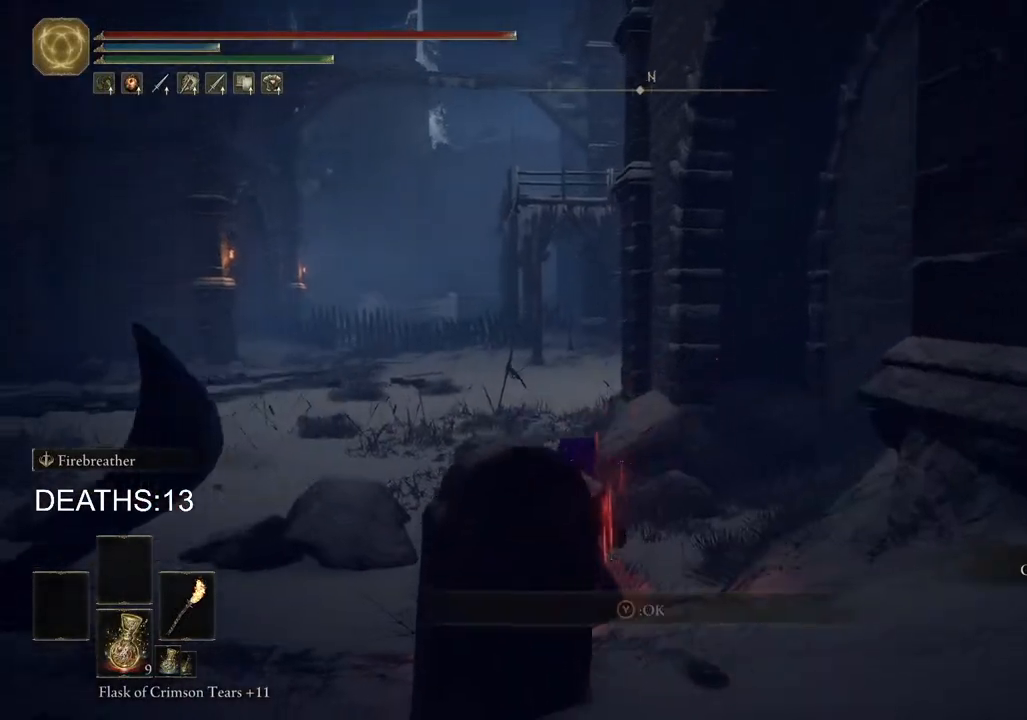
{"buttons": ["CIRCLE"], "left_stick": "up", "right_stick": "center", "events": []}
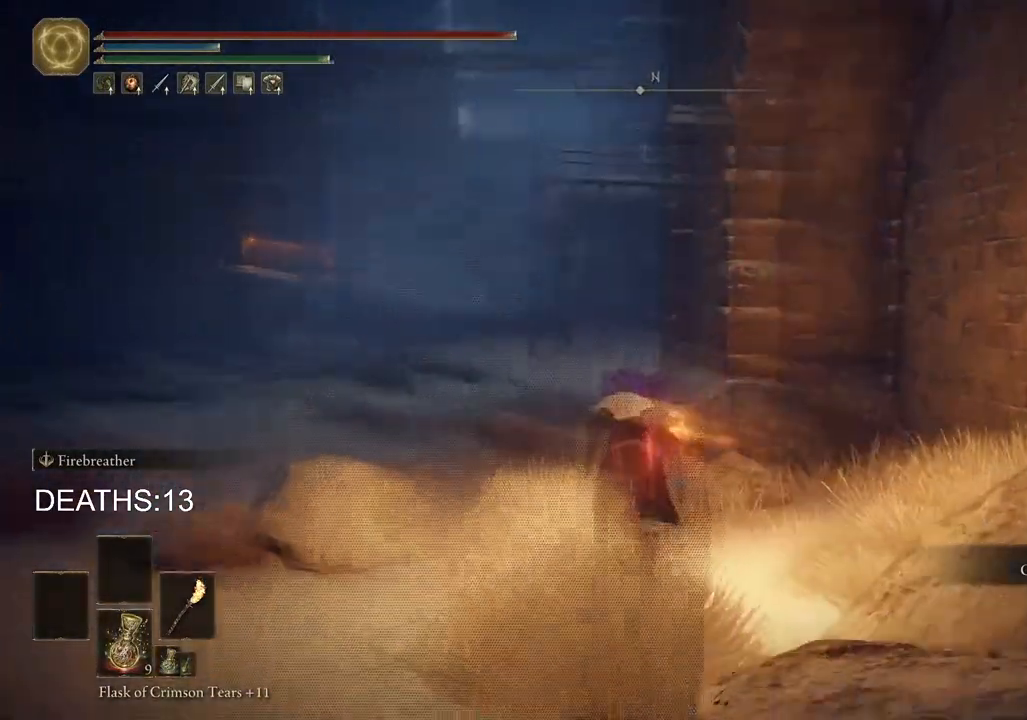
{"buttons": ["CIRCLE"], "left_stick": "up", "right_stick": "center", "events": []}
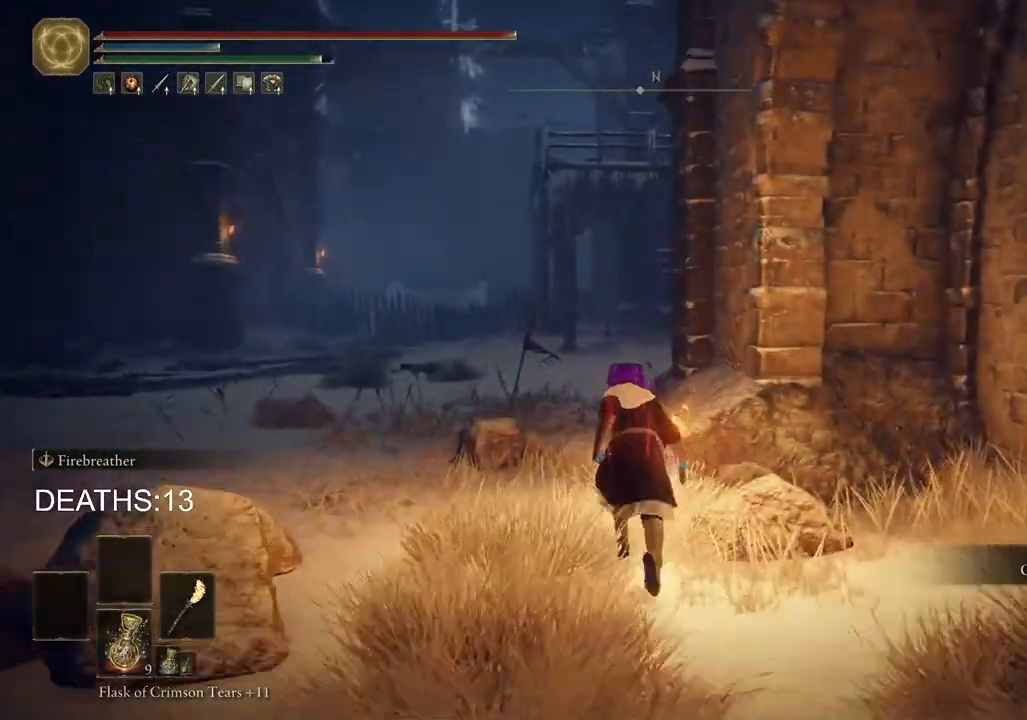
{"buttons": ["CIRCLE"], "left_stick": "up", "right_stick": "center", "events": []}
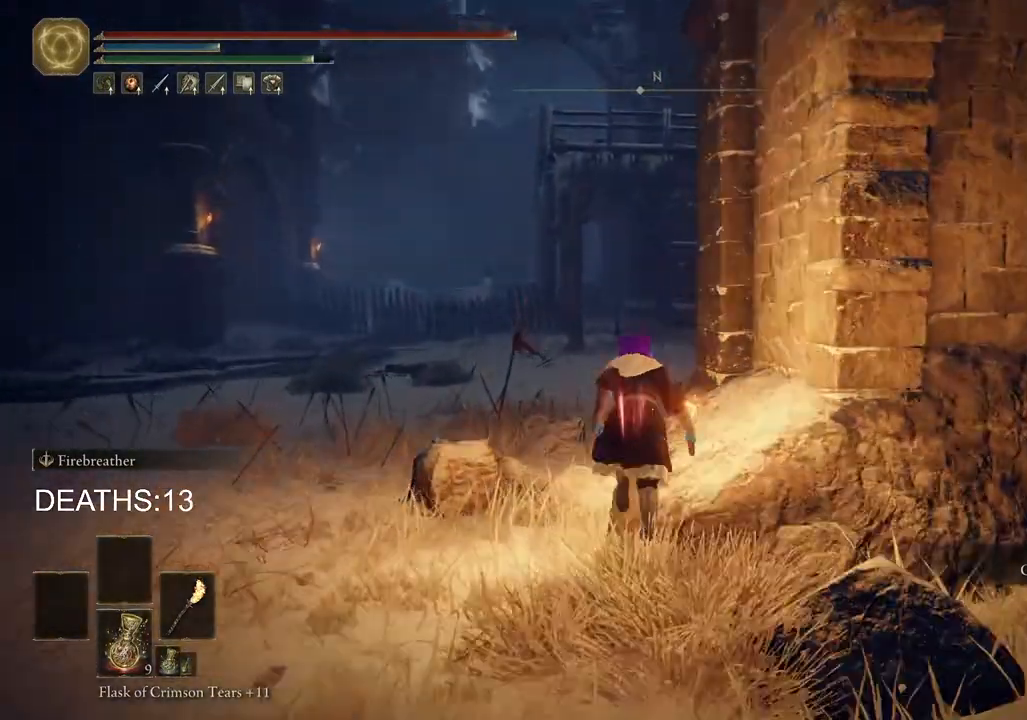
{"buttons": [], "left_stick": "up", "right_stick": "center", "events": [[100, "CROSS", "down"], [267, "CROSS", "up"], [300, "CIRCLE", "up"]]}
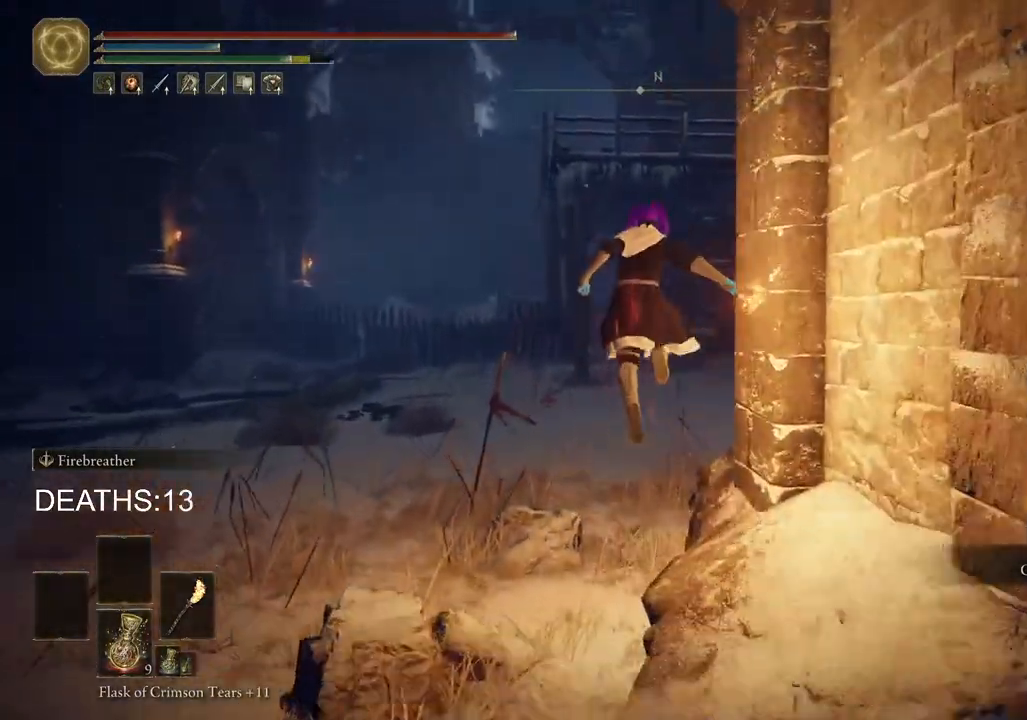
{"buttons": ["CIRCLE"], "left_stick": "up", "right_stick": "center", "events": [[200, "CIRCLE", "down"]]}
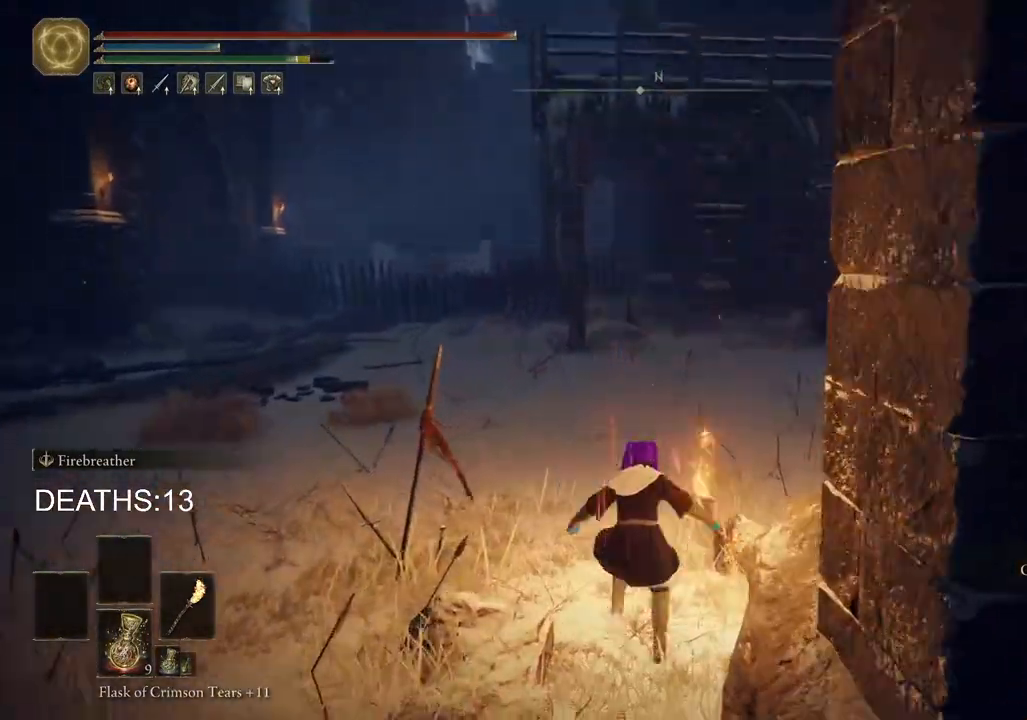
{"buttons": ["CIRCLE"], "left_stick": "up-right", "right_stick": "center", "events": [[467, "left_stick", "up-right"]]}
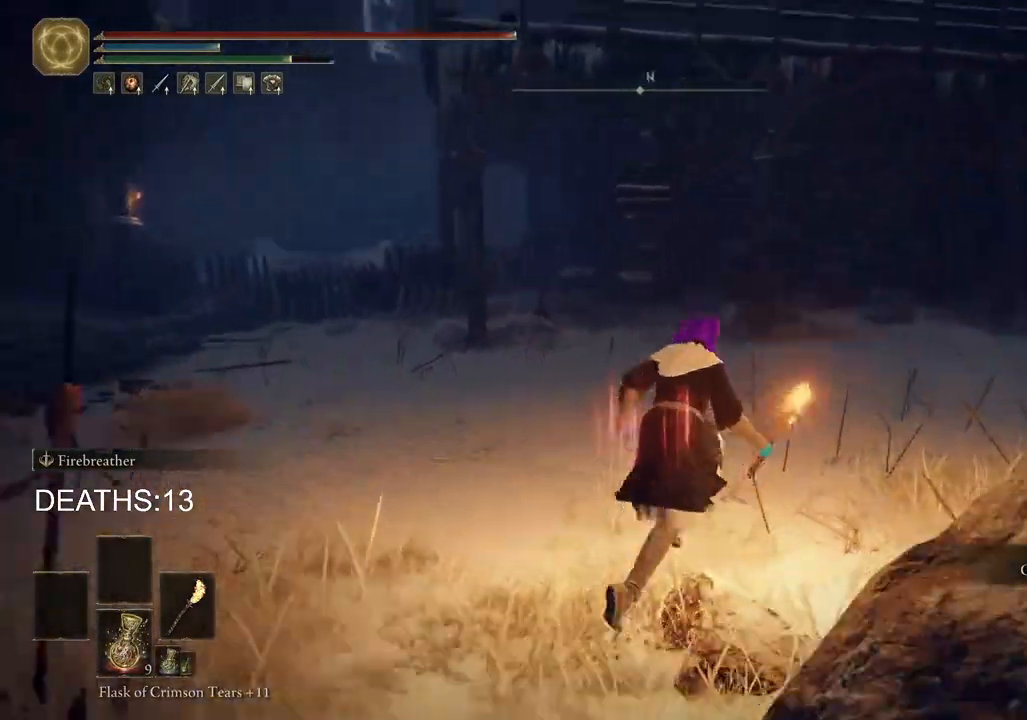
{"buttons": ["CIRCLE"], "left_stick": "up-right", "right_stick": "center", "events": []}
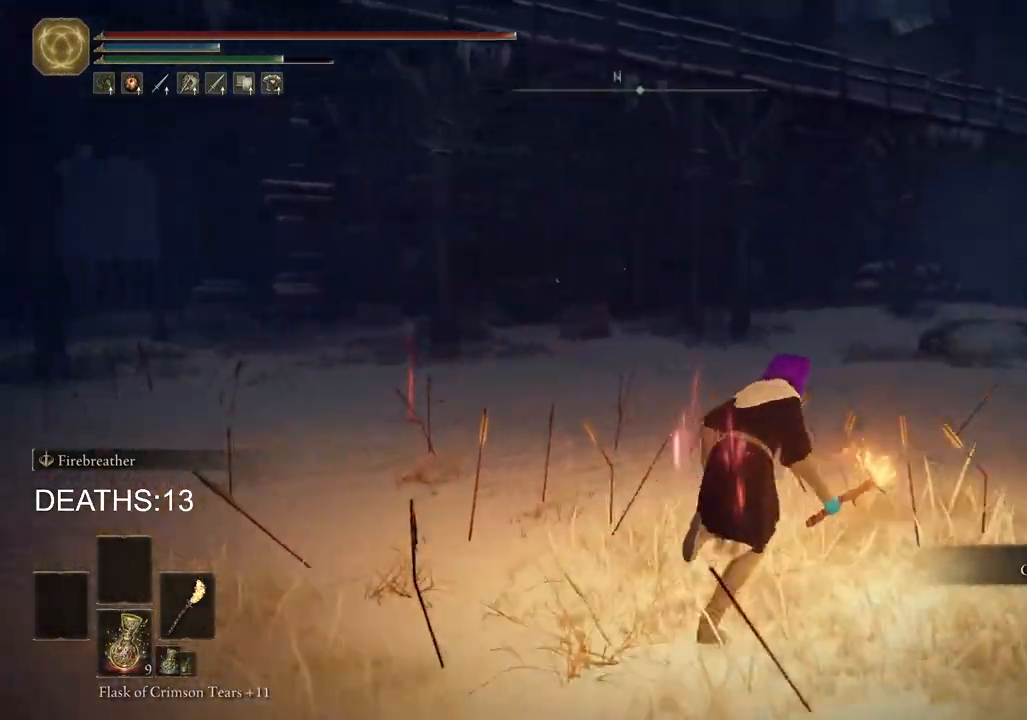
{"buttons": ["CIRCLE"], "left_stick": "up-right", "right_stick": "center", "events": []}
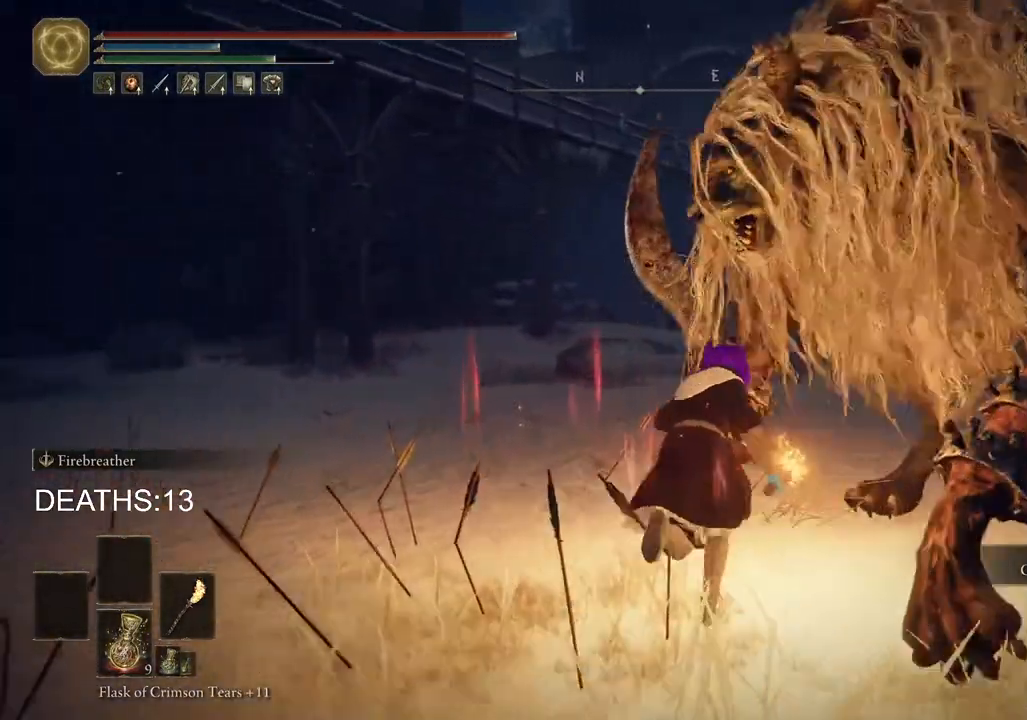
{"buttons": [], "left_stick": "up-right", "right_stick": "center", "events": [[33, "left_stick", "up"], [233, "CIRCLE", "up"], [317, "CIRCLE", "down"], [450, "CIRCLE", "up"], [450, "left_stick", "up-right"]]}
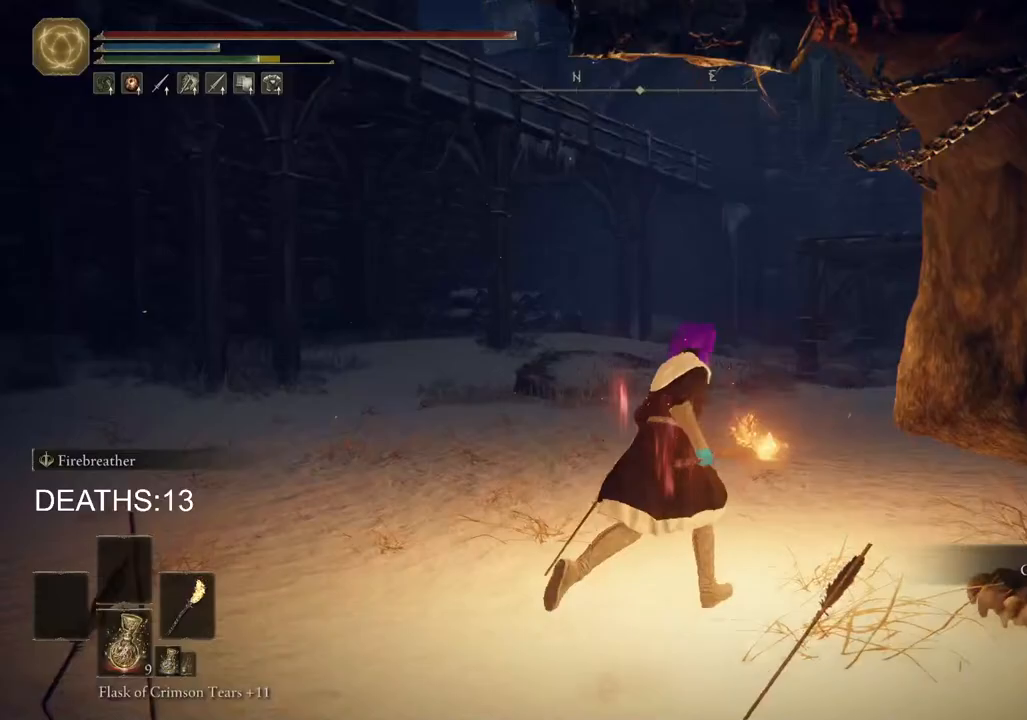
{"buttons": ["CIRCLE"], "left_stick": "up-right", "right_stick": "center", "events": [[500, "CIRCLE", "down"]]}
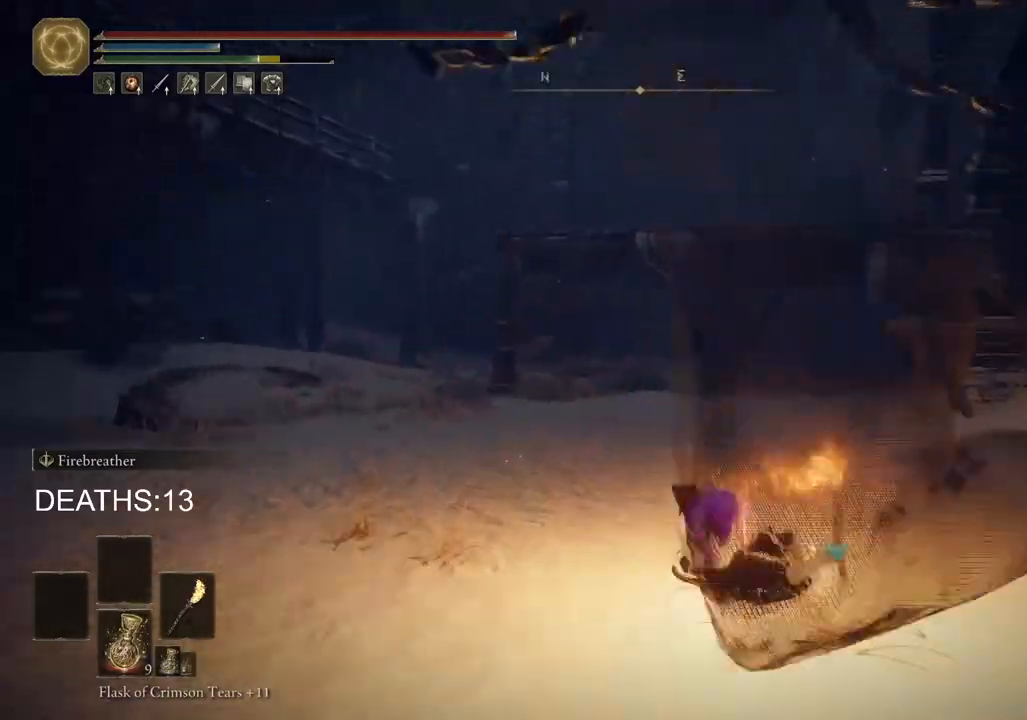
{"buttons": ["CIRCLE"], "left_stick": "up-right", "right_stick": "center", "events": []}
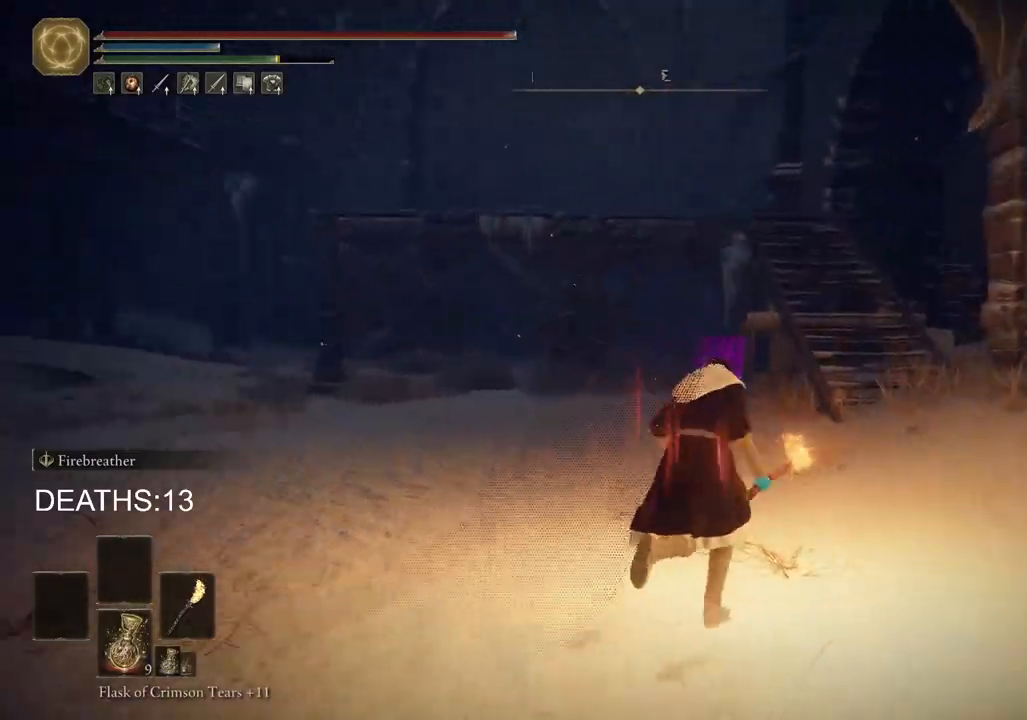
{"buttons": ["CIRCLE"], "left_stick": "up-right", "right_stick": "center", "events": []}
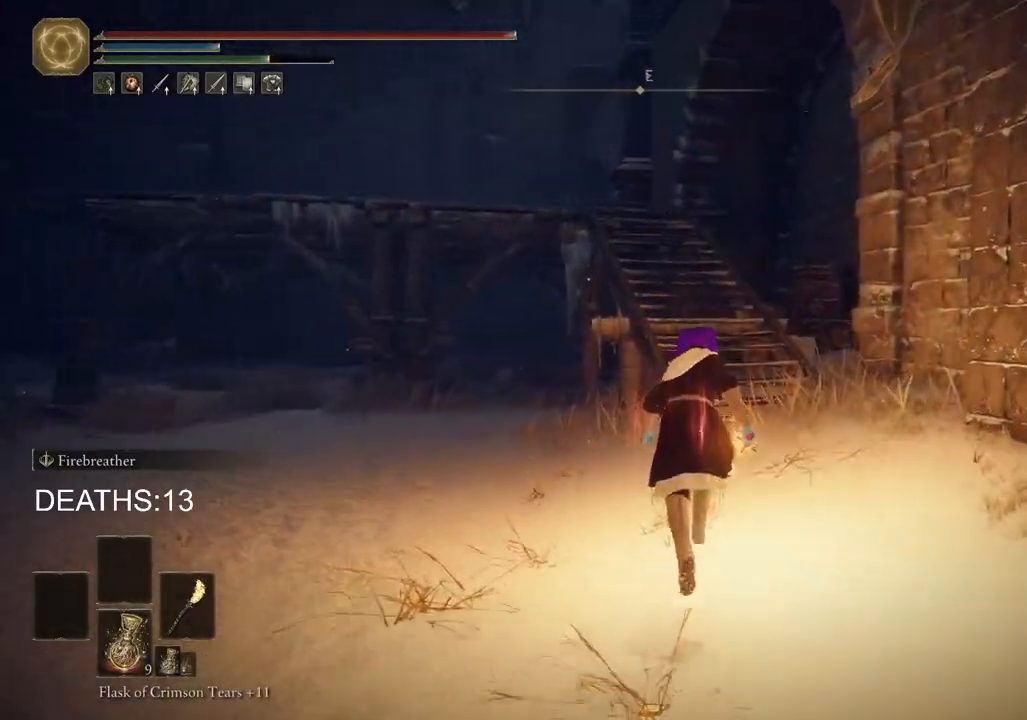
{"buttons": [], "left_stick": "up", "right_stick": "center", "events": [[33, "left_stick", "up"], [317, "CROSS", "down"], [467, "CROSS", "up"], [500, "CIRCLE", "up"]]}
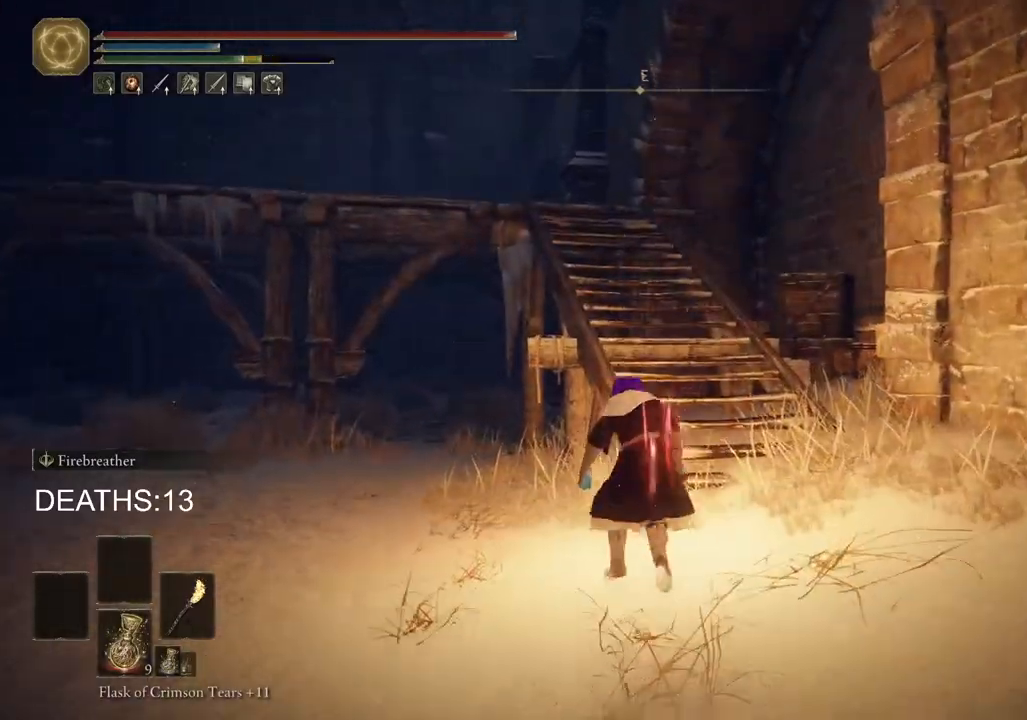
{"buttons": [], "left_stick": "up", "right_stick": "center", "events": [[217, "right_stick", "down-left"], [383, "right_stick", "center"]]}
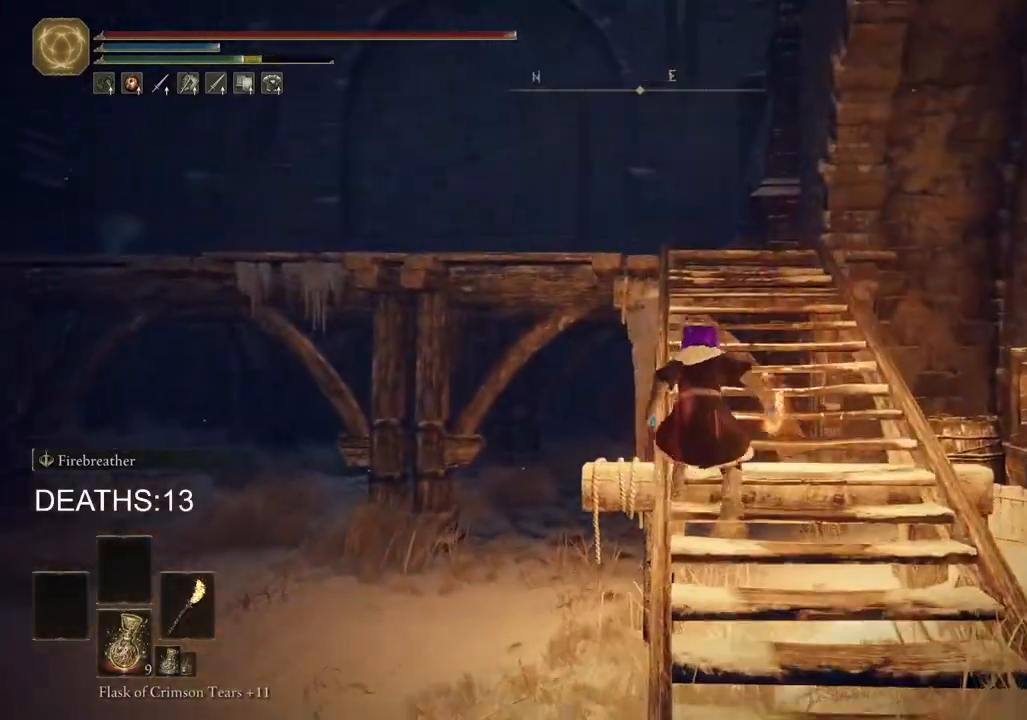
{"buttons": ["CIRCLE"], "left_stick": "up", "right_stick": "center", "events": [[83, "CIRCLE", "down"]]}
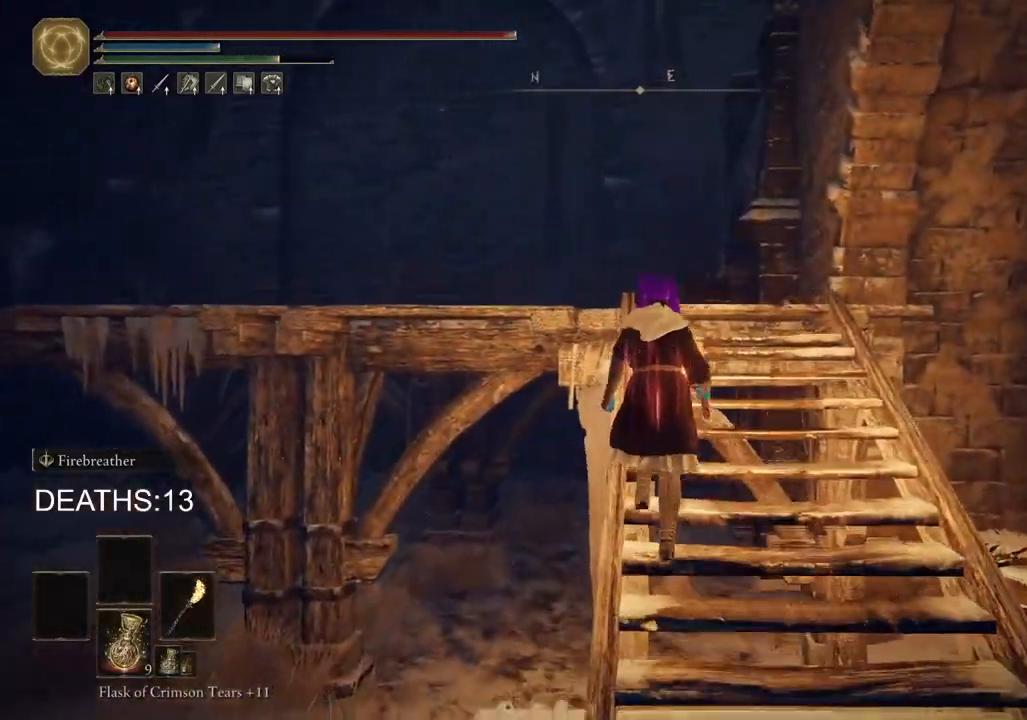
{"buttons": ["CIRCLE"], "left_stick": "up", "right_stick": "center", "events": []}
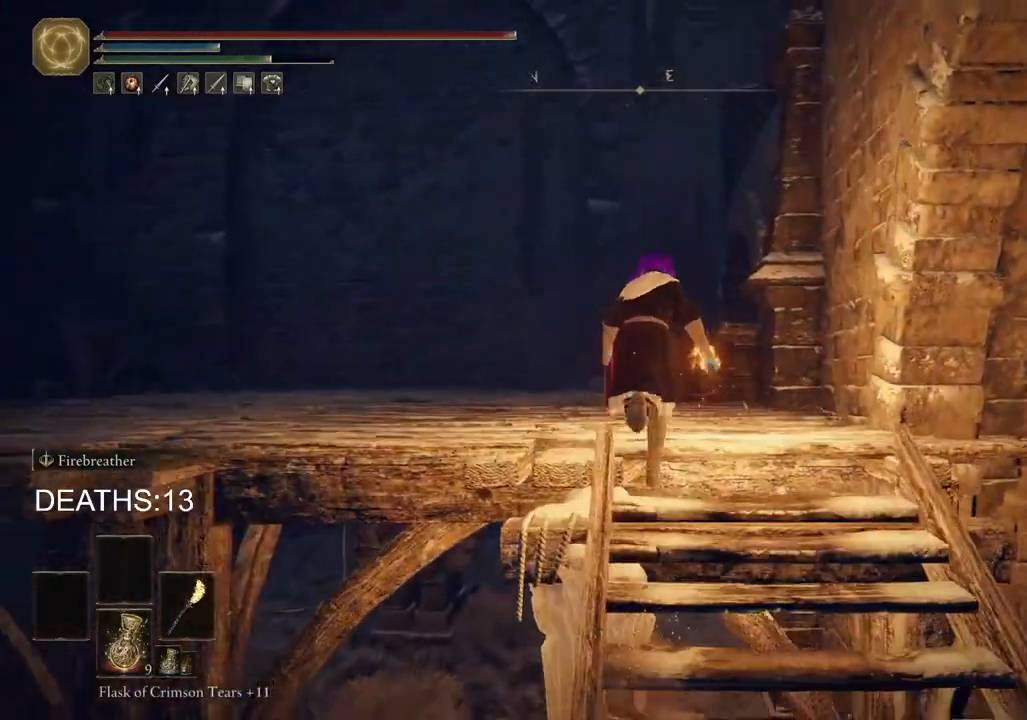
{"buttons": ["CIRCLE"], "left_stick": "up", "right_stick": "center", "events": []}
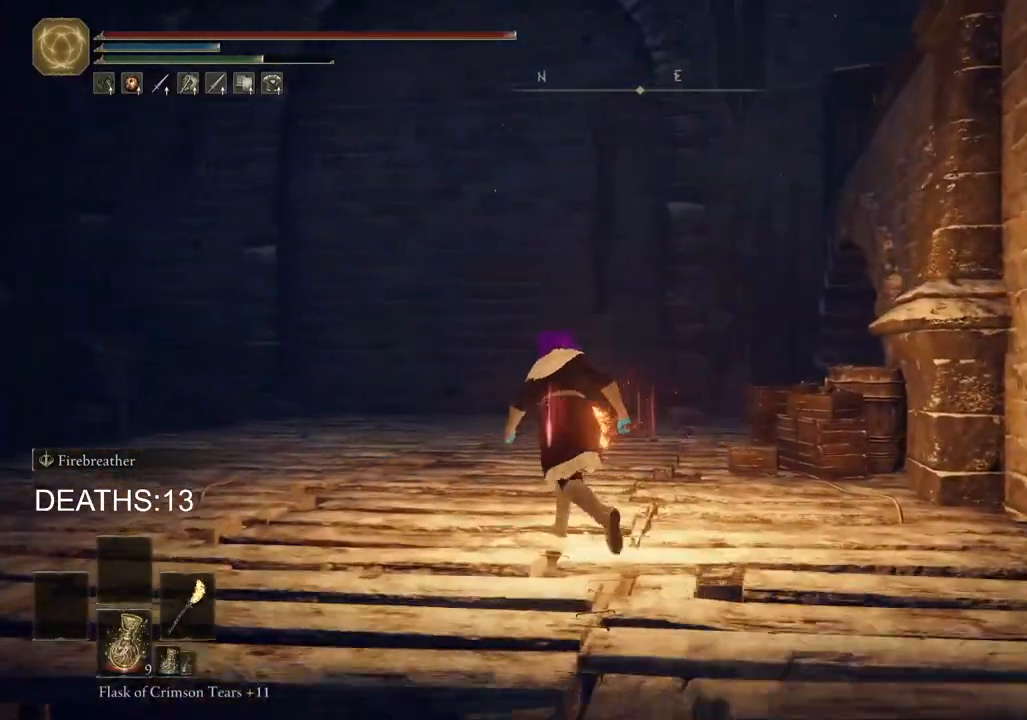
{"buttons": ["CIRCLE"], "left_stick": "up", "right_stick": "center", "events": []}
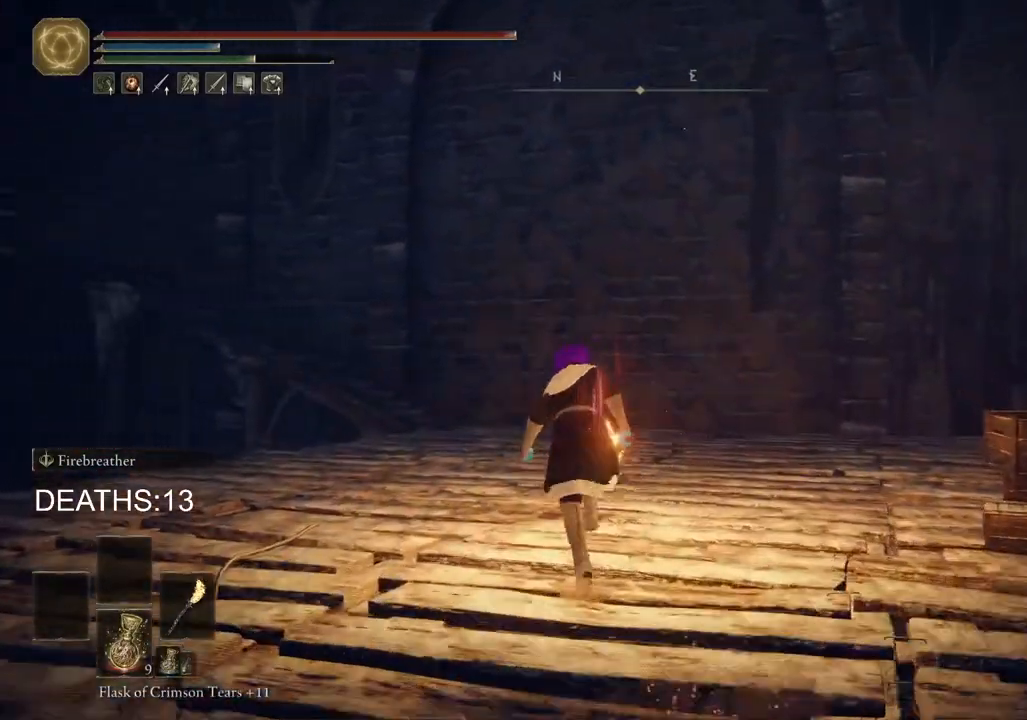
{"buttons": [], "left_stick": "up", "right_stick": "center", "events": [[350, "CIRCLE", "up"]]}
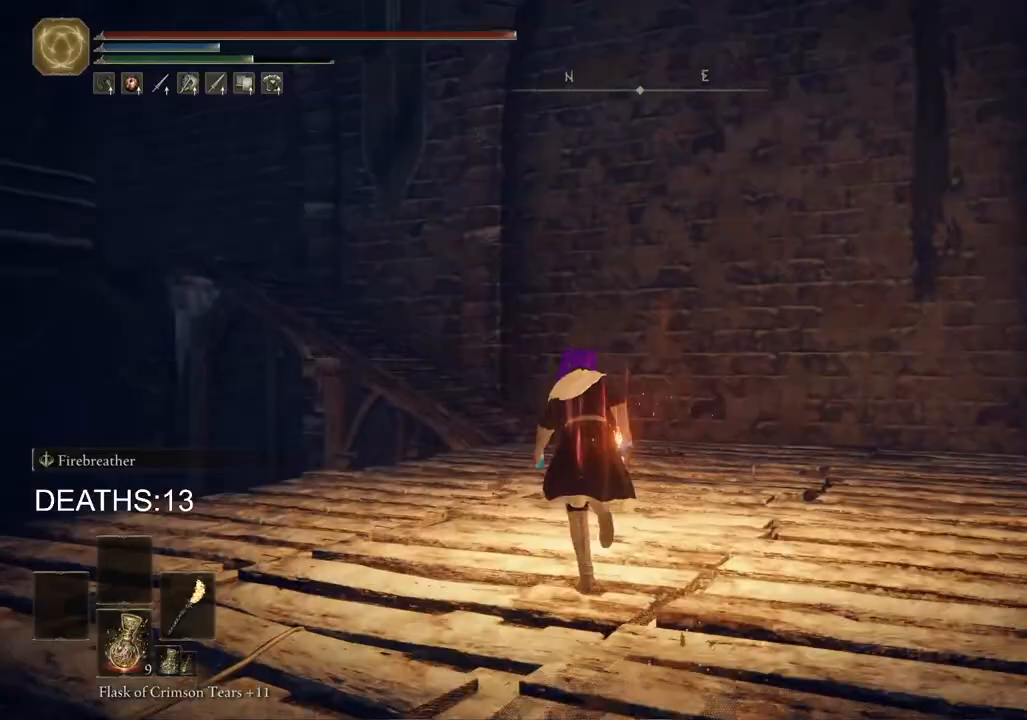
{"buttons": ["CIRCLE"], "left_stick": "up", "right_stick": "center", "events": [[133, "CIRCLE", "down"]]}
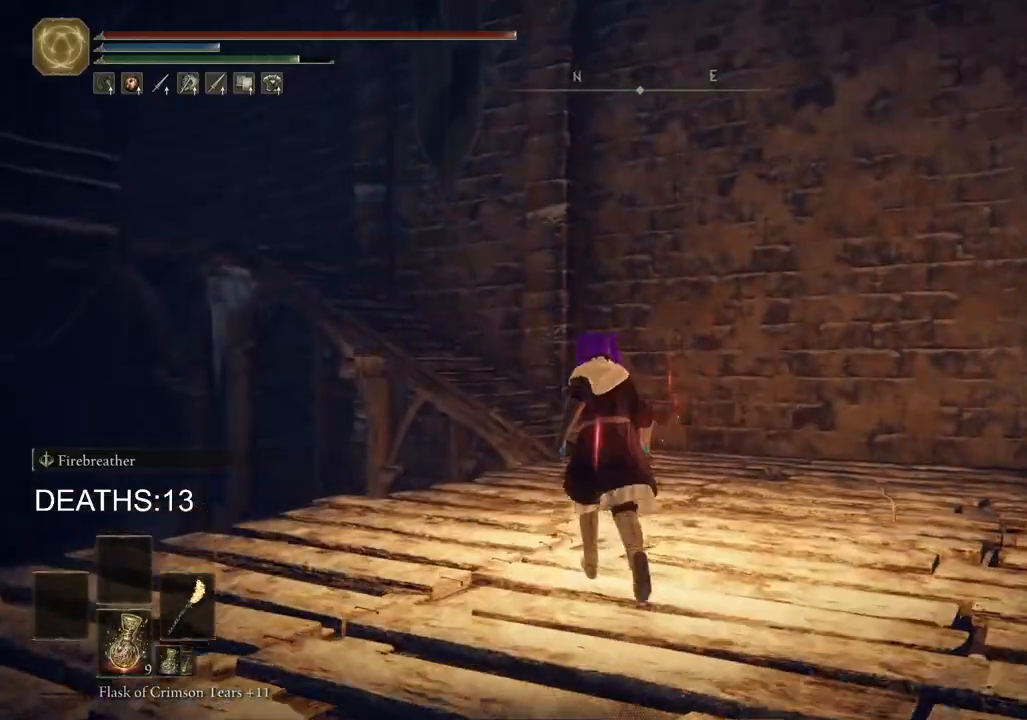
{"buttons": ["CIRCLE"], "left_stick": "up", "right_stick": "center", "events": []}
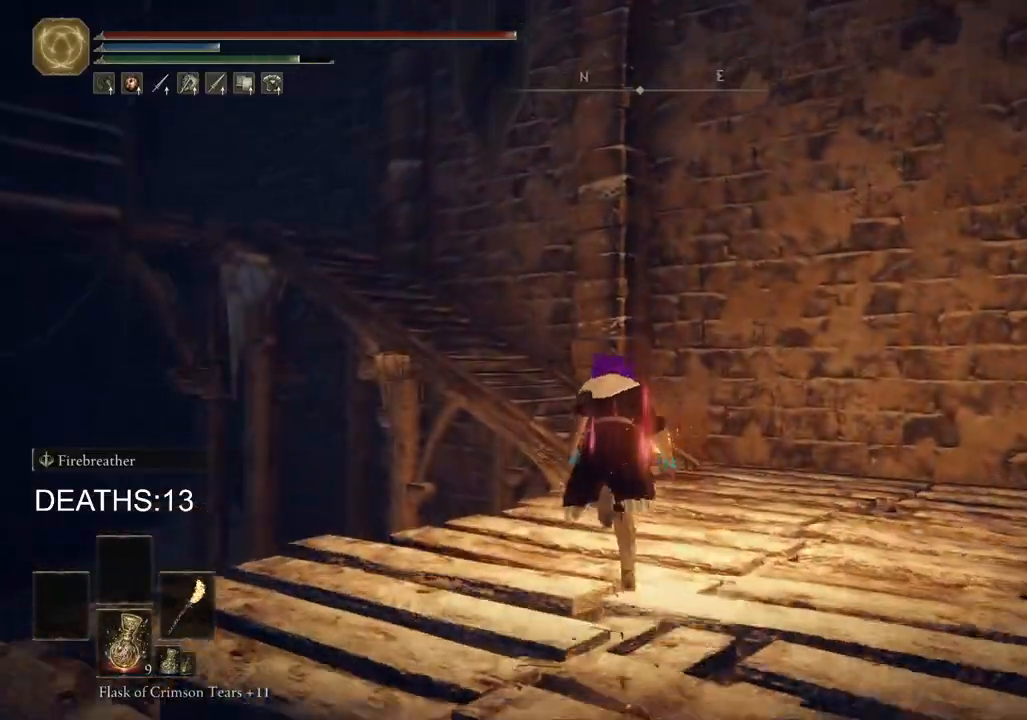
{"buttons": [], "left_stick": "up", "right_stick": "center", "events": [[117, "CROSS", "down"], [283, "CROSS", "up"], [367, "CIRCLE", "up"]]}
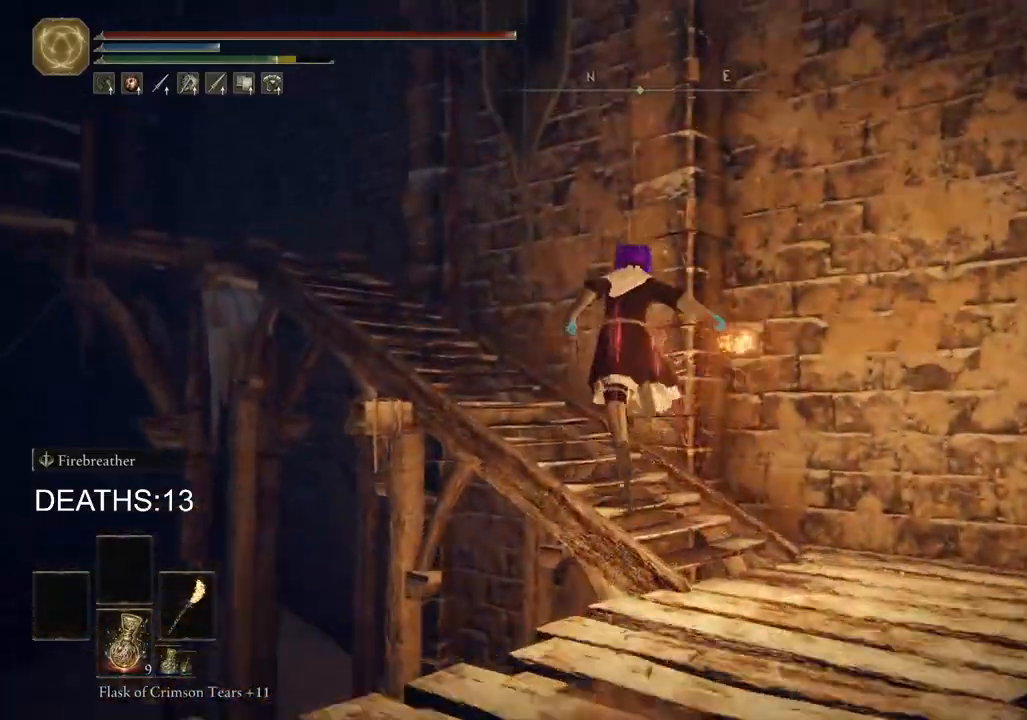
{"buttons": ["CIRCLE"], "left_stick": "up", "right_stick": "left", "events": [[83, "right_stick", "down-left"], [233, "right_stick", "left"], [467, "CIRCLE", "down"]]}
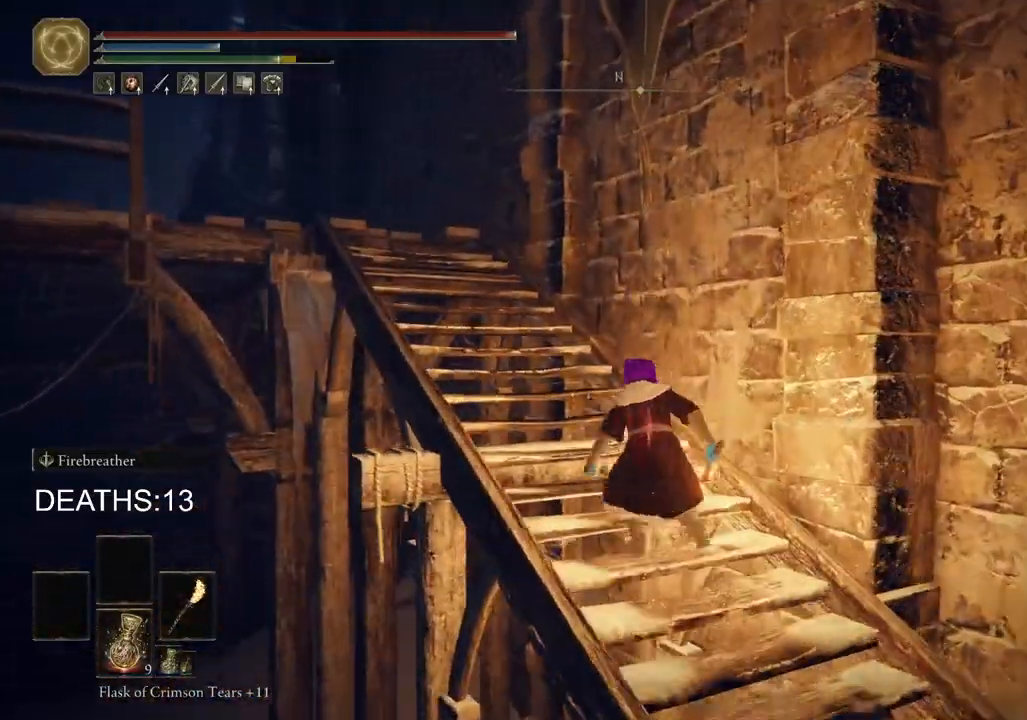
{"buttons": ["CIRCLE"], "left_stick": "up", "right_stick": "center", "events": [[67, "right_stick", "center"]]}
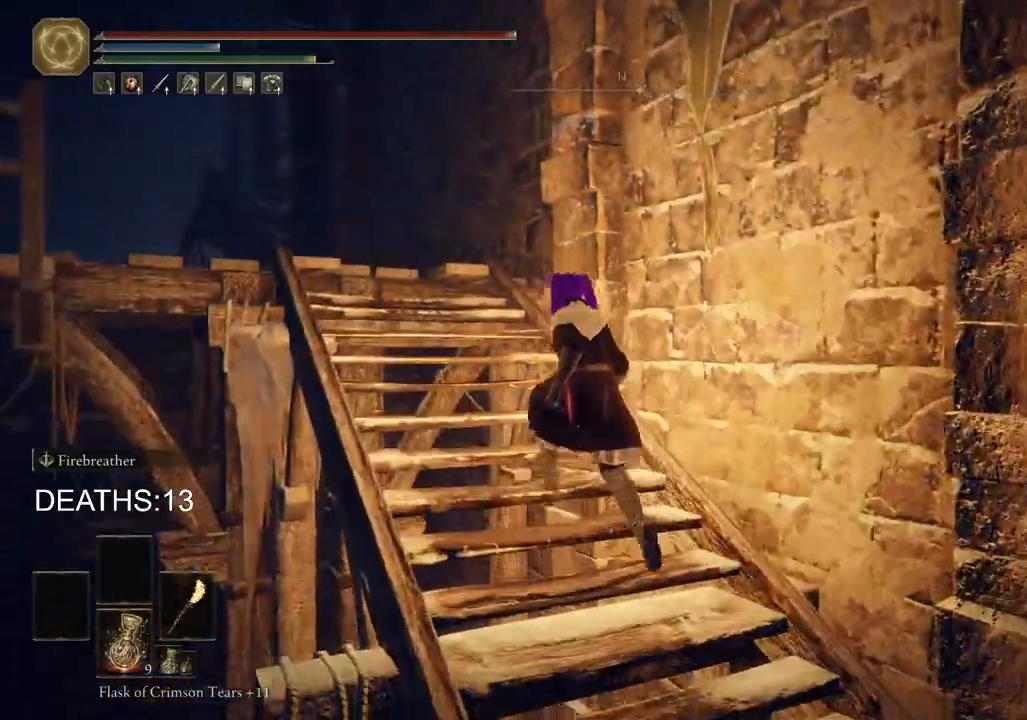
{"buttons": ["CIRCLE"], "left_stick": "up", "right_stick": "center", "events": []}